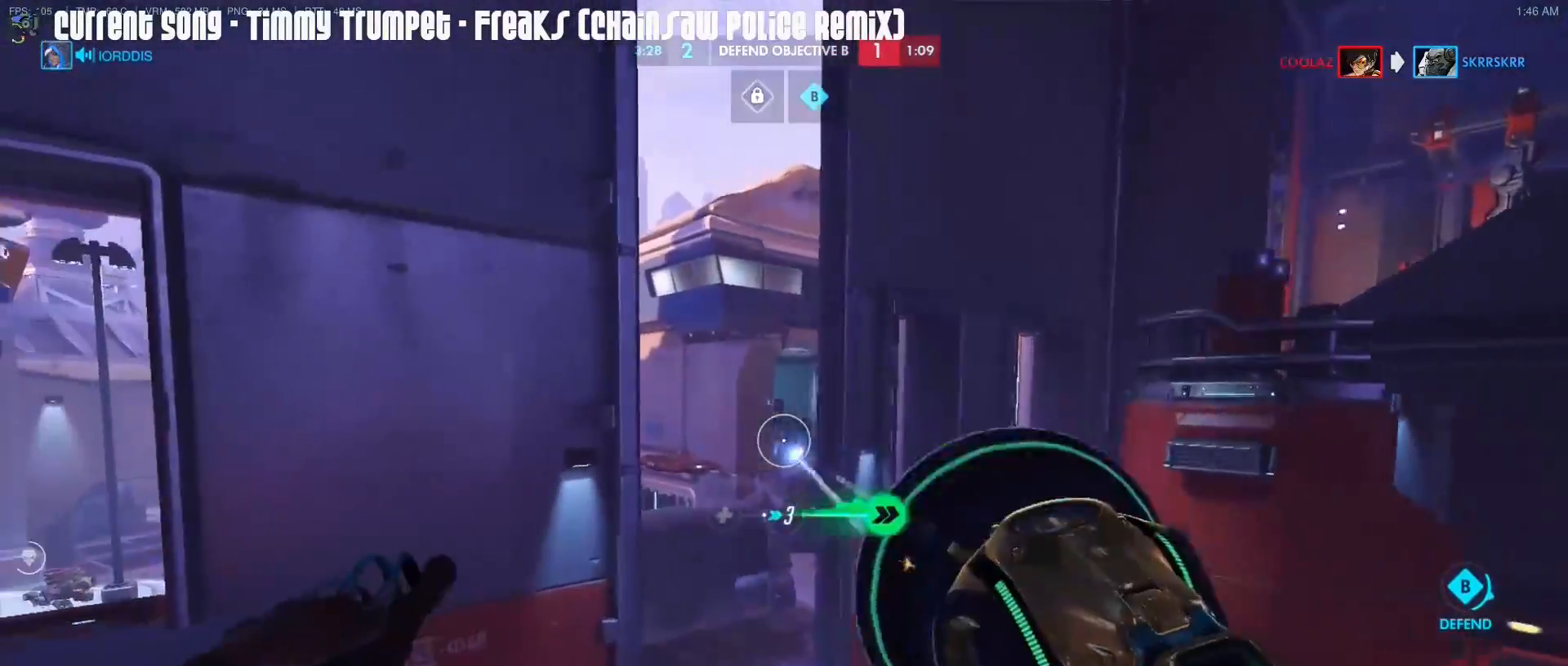
Gameplay with keyboard and mouse; each line is a JSON object with the keys and mouse buttons held at the frame after it. "events" lists presses ("down") and releases ("up") of "1", "2", "3", "4", "5", "a", "alt", "c", "caps_lock", "d", "e", "f", "g", "q", "r", "s", "shift", "space", "t", "tab", "v", "w", "x", "z", "mouse_left", "mouse_middle", "mouse_right", "mouse_mb4", "mouse_mb5", "mouse_wheel_up" and "mouse_wheel_down" between this image and that frame as [ms after this image, input, new state], when the widget could be followed in between. "mouse_left", "mouse_middle", "mouse_right", "mouse_mb4", "mouse_mb5", "mouse_wheel_up", "mouse_wheel_down" = the "left", "middle", "right", "mb4", "mb5", "wheel_up", "wheel_down" buttons of the "mouse" list. No other keys are recorded. Mouse movement is not recorded.
{"keys": ["a", "w"], "mouse": [], "events": [[33, "mouse_left", "down"], [317, "mouse_left", "up"], [417, "w", "down"]]}
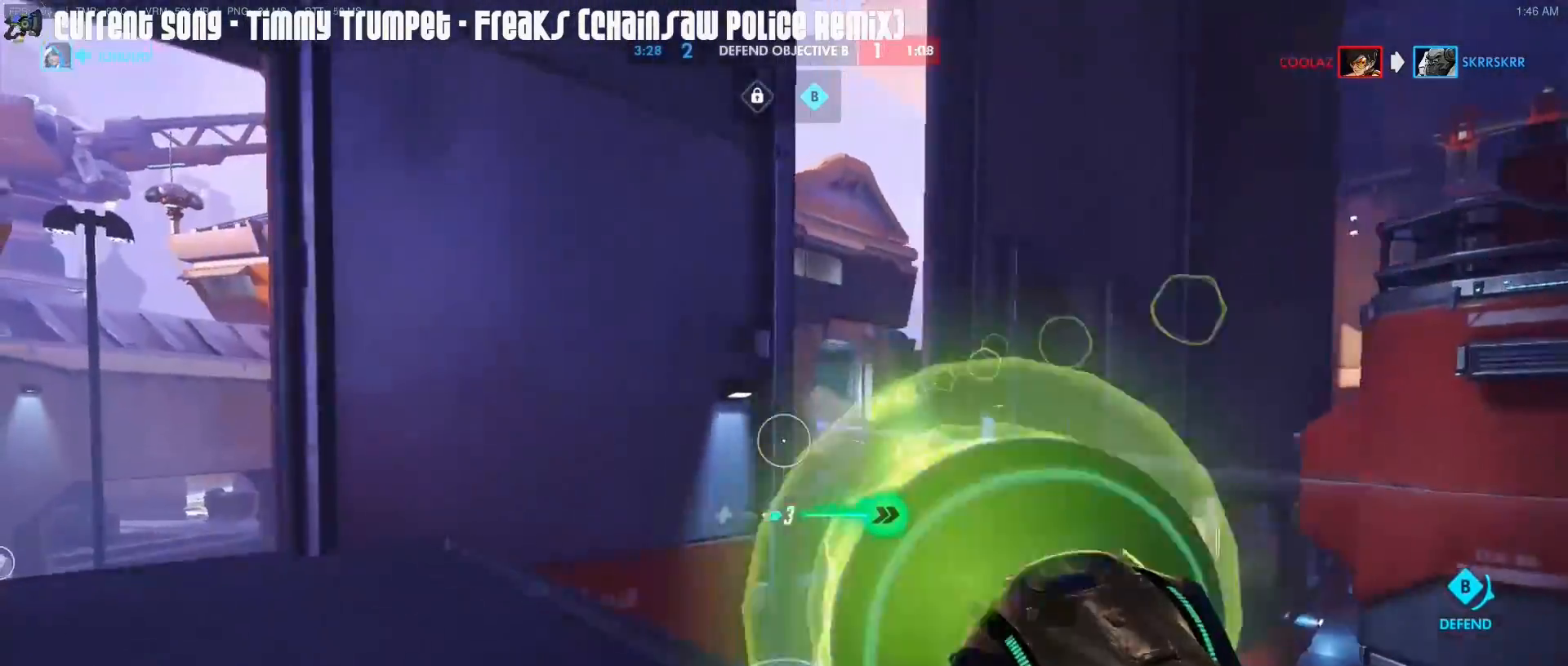
{"keys": ["w"], "mouse": [], "events": [[100, "r", "down"], [150, "a", "up"], [200, "r", "up"], [383, "d", "down"], [483, "d", "up"]]}
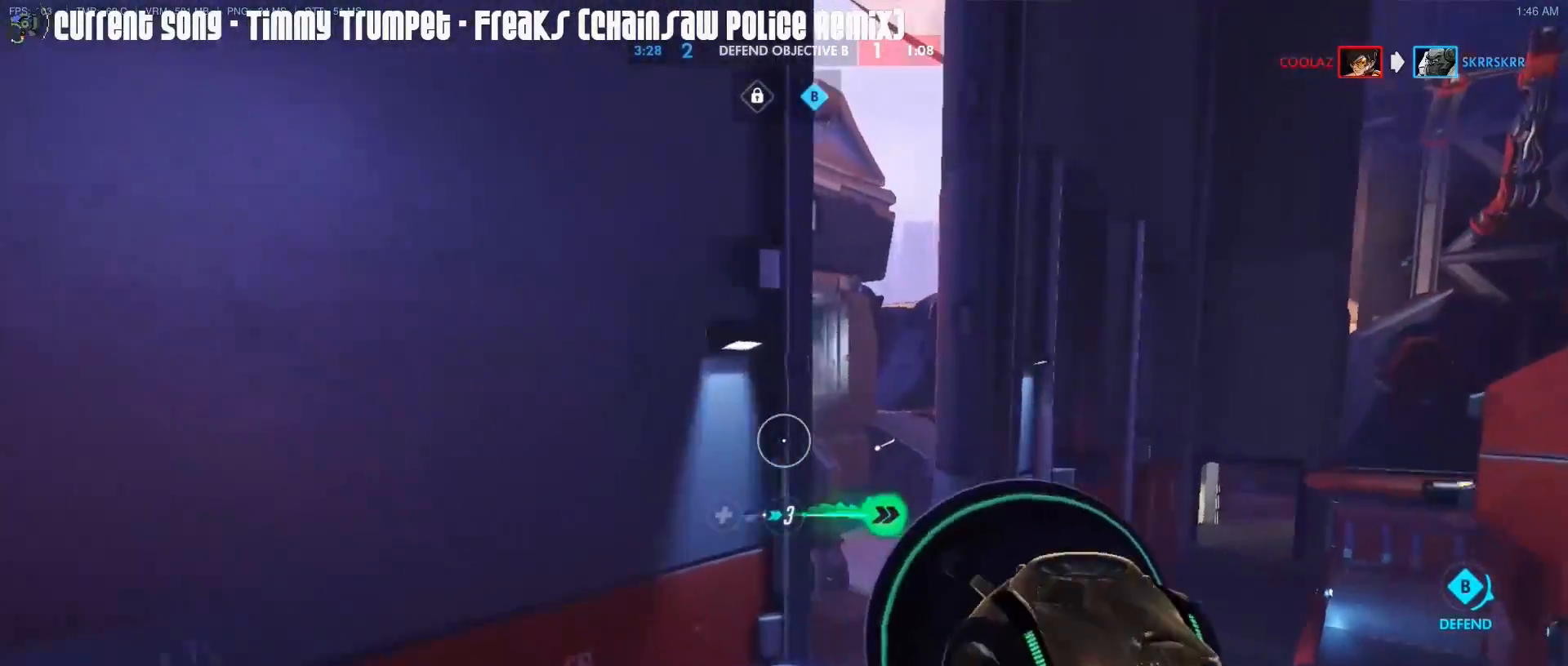
{"keys": ["d", "w"], "mouse": [], "events": [[167, "a", "down"], [167, "mouse_right", "down"], [267, "a", "up"], [317, "d", "down"], [317, "mouse_right", "up"]]}
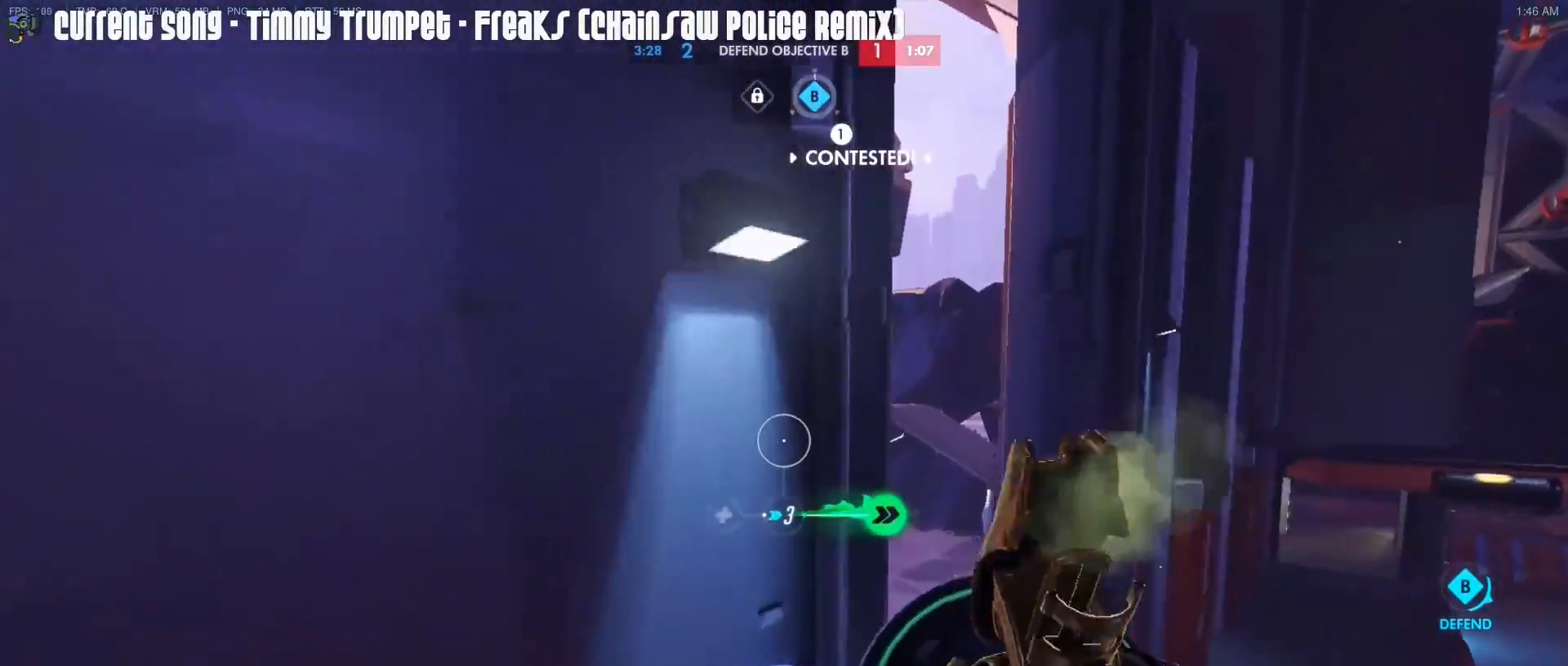
{"keys": ["d", "w"], "mouse": ["right"], "events": [[50, "d", "up"], [133, "a", "down"], [133, "mouse_right", "down"], [233, "a", "up"], [367, "d", "down"]]}
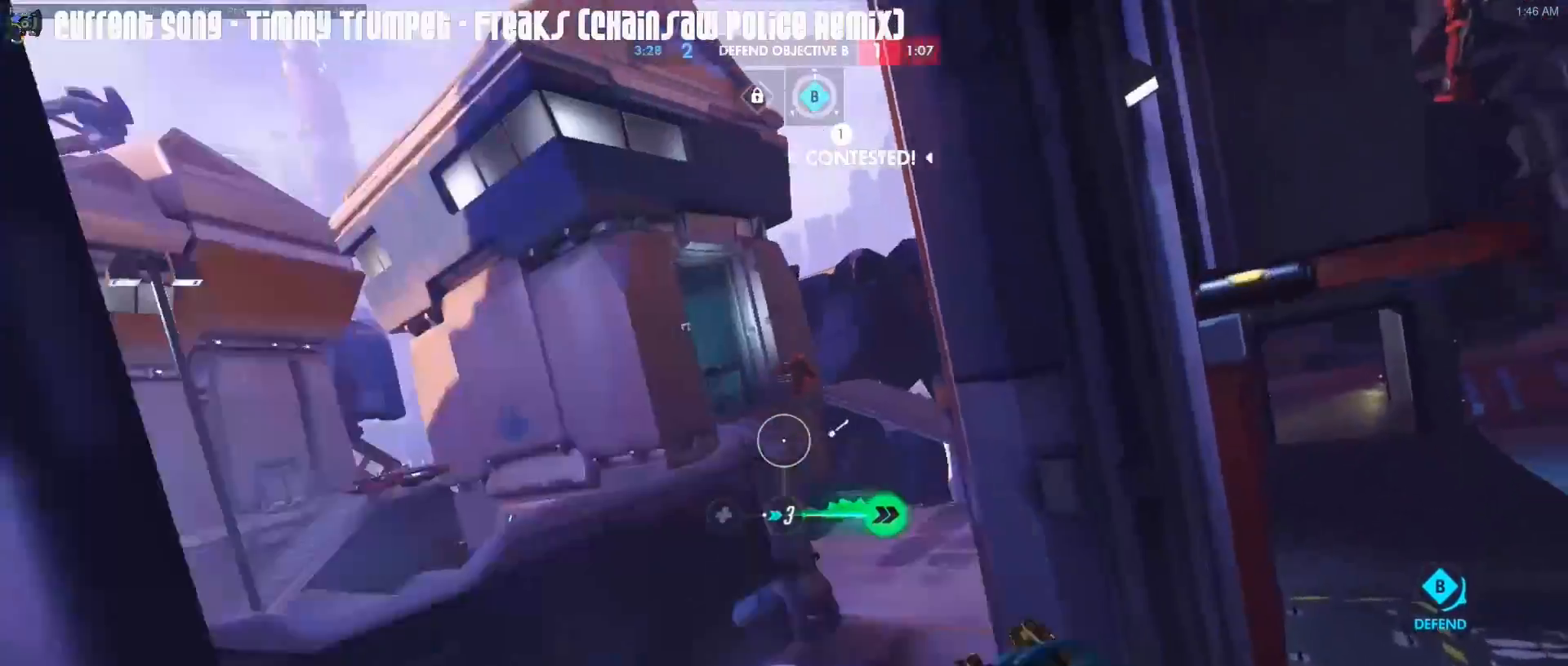
{"keys": ["d", "w"], "mouse": [], "events": [[100, "mouse_right", "up"], [200, "d", "up"], [200, "mouse_right", "down"], [250, "mouse_right", "up"], [300, "mouse_right", "down"], [333, "d", "down"], [383, "mouse_right", "up"]]}
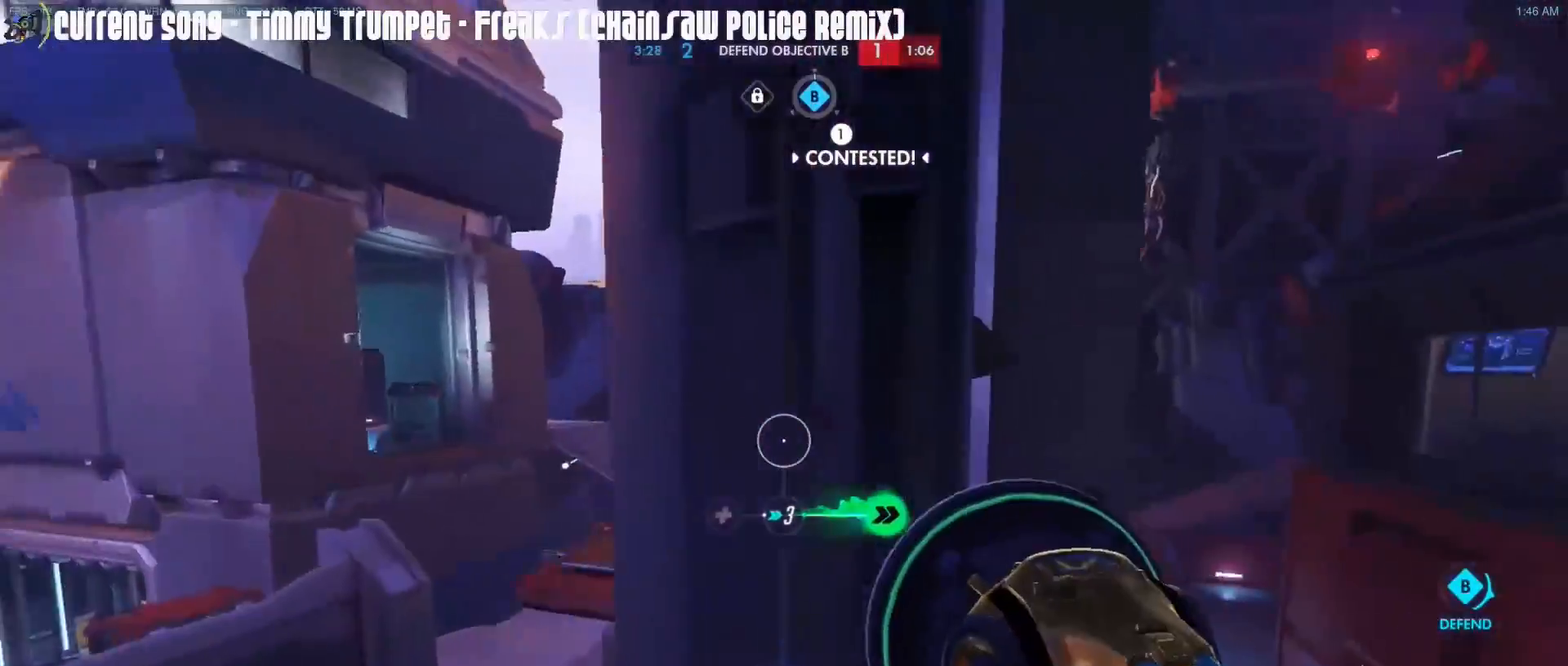
{"keys": ["a", "w"], "mouse": ["right"], "events": [[267, "mouse_right", "down"], [350, "d", "up"], [400, "mouse_right", "up"], [450, "a", "down"], [450, "mouse_right", "down"]]}
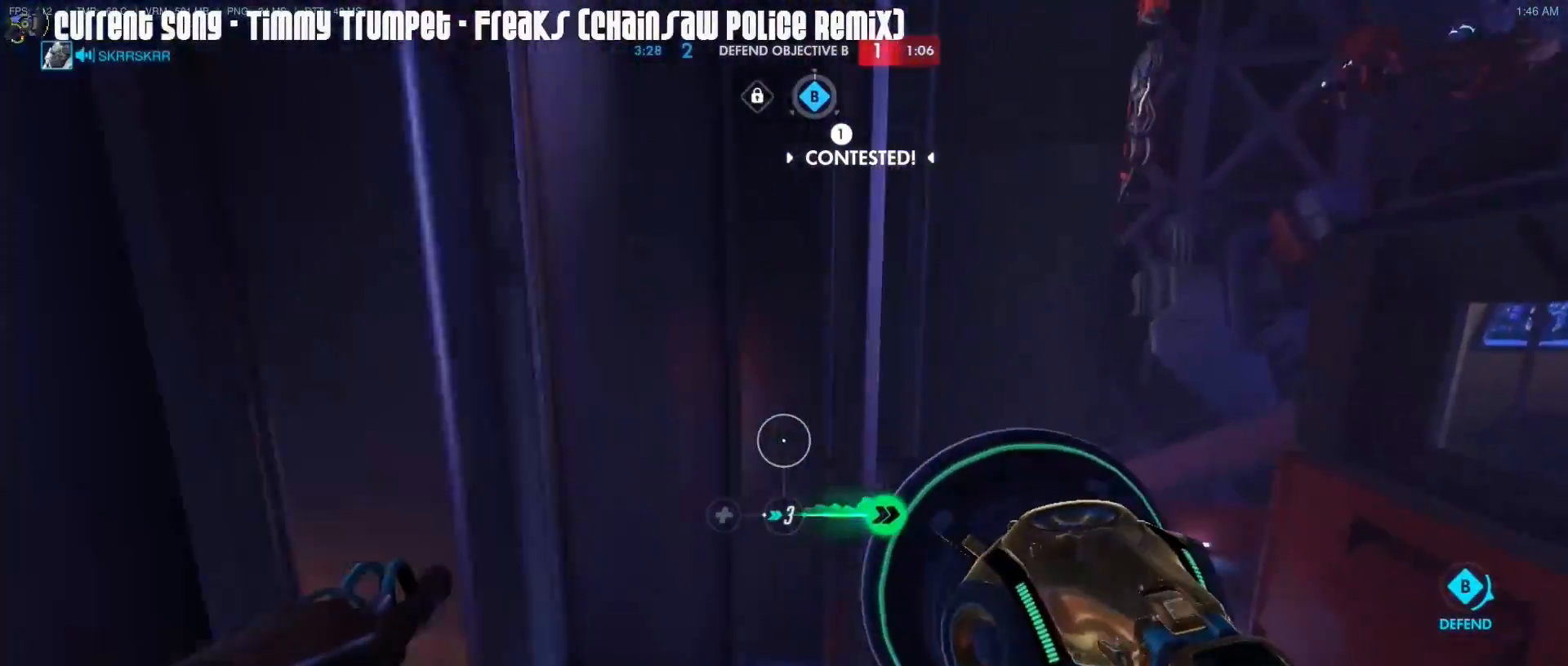
{"keys": ["w"], "mouse": ["right"], "events": [[50, "mouse_right", "up"], [317, "a", "up"], [317, "d", "down"], [467, "d", "up"], [467, "mouse_right", "down"]]}
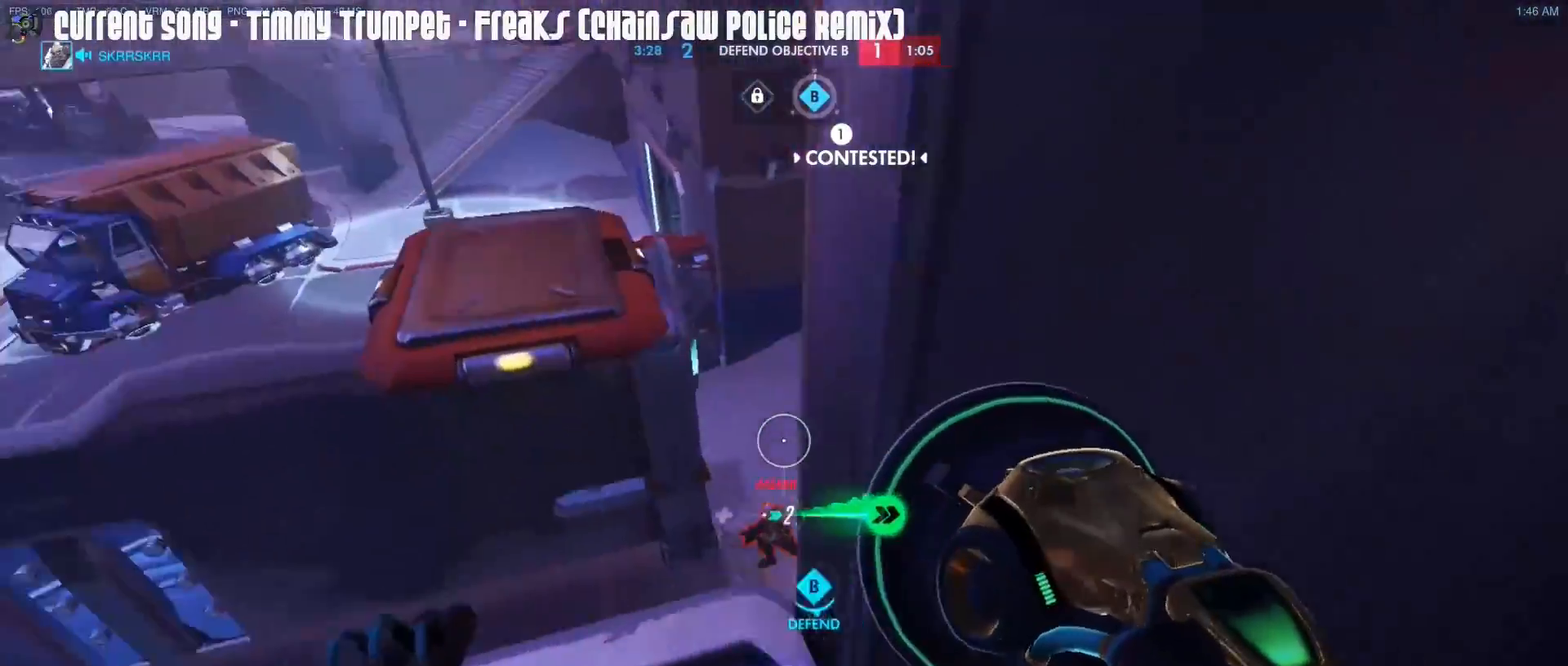
{"keys": ["d", "s"], "mouse": ["left"], "events": [[50, "mouse_right", "up"], [67, "mouse_right", "down"], [100, "a", "down"], [100, "w", "up"], [200, "mouse_right", "up"], [250, "s", "down"], [433, "a", "up"], [433, "d", "down"], [433, "mouse_left", "down"]]}
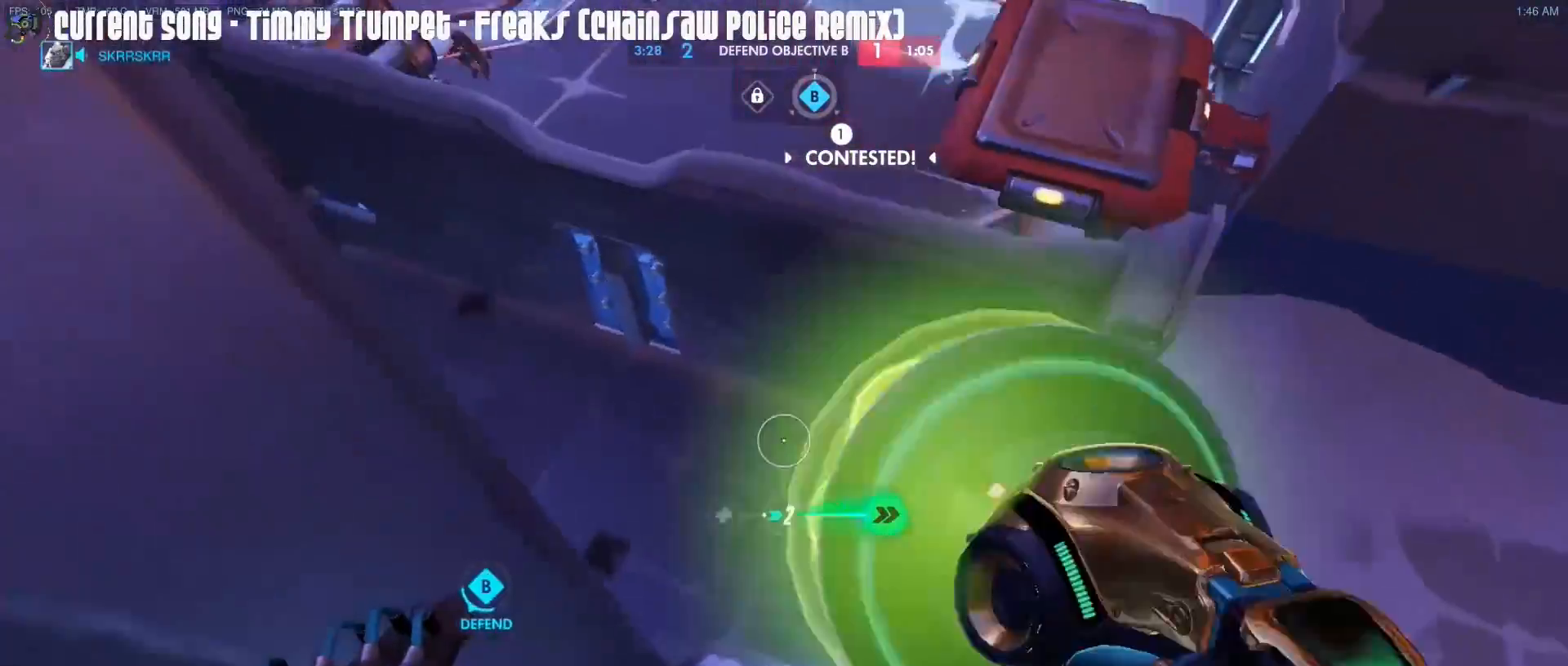
{"keys": ["s", "space"], "mouse": [], "events": [[300, "mouse_left", "up"], [500, "d", "up"], [500, "space", "down"]]}
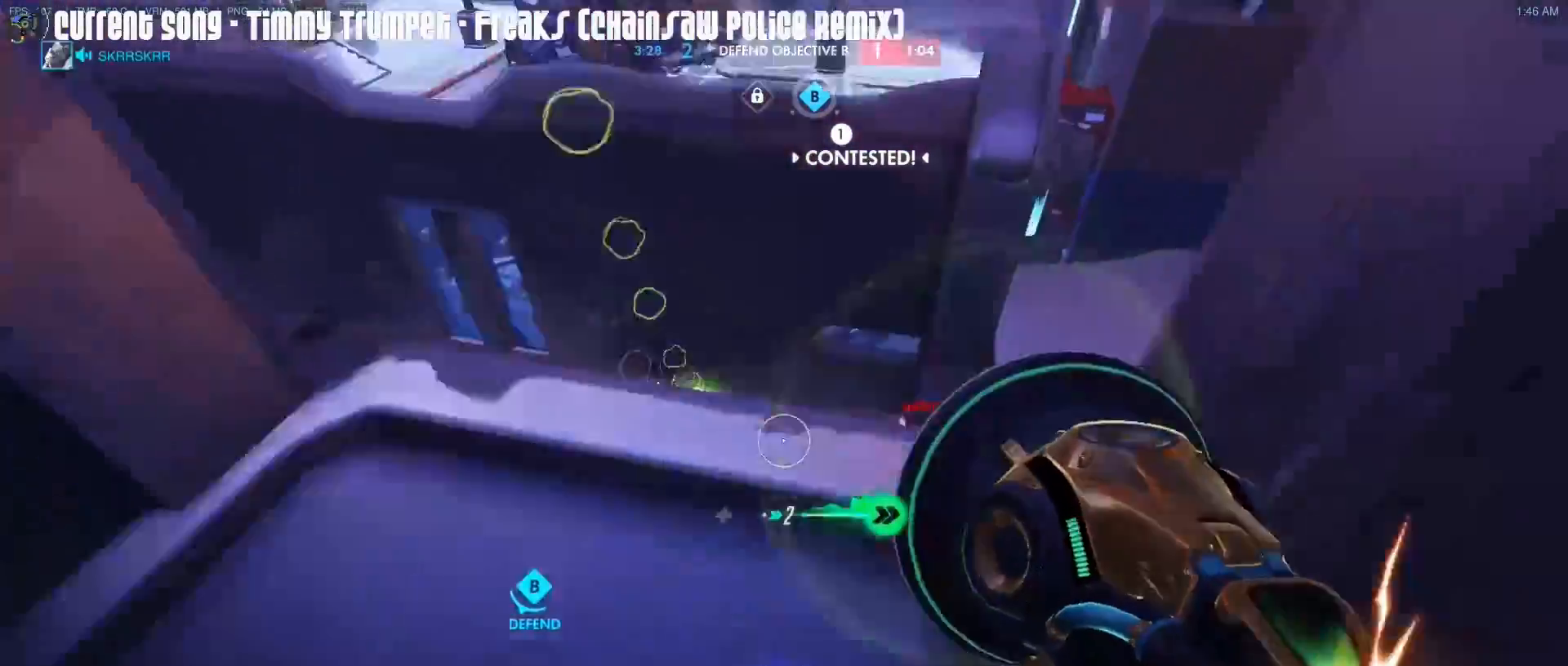
{"keys": ["a", "w"], "mouse": [], "events": [[50, "space", "up"], [83, "a", "down"], [183, "s", "up"], [233, "mouse_right", "down"], [283, "w", "down"], [317, "mouse_right", "up"], [367, "mouse_right", "down"], [367, "space", "down"], [467, "mouse_right", "up"], [467, "space", "up"]]}
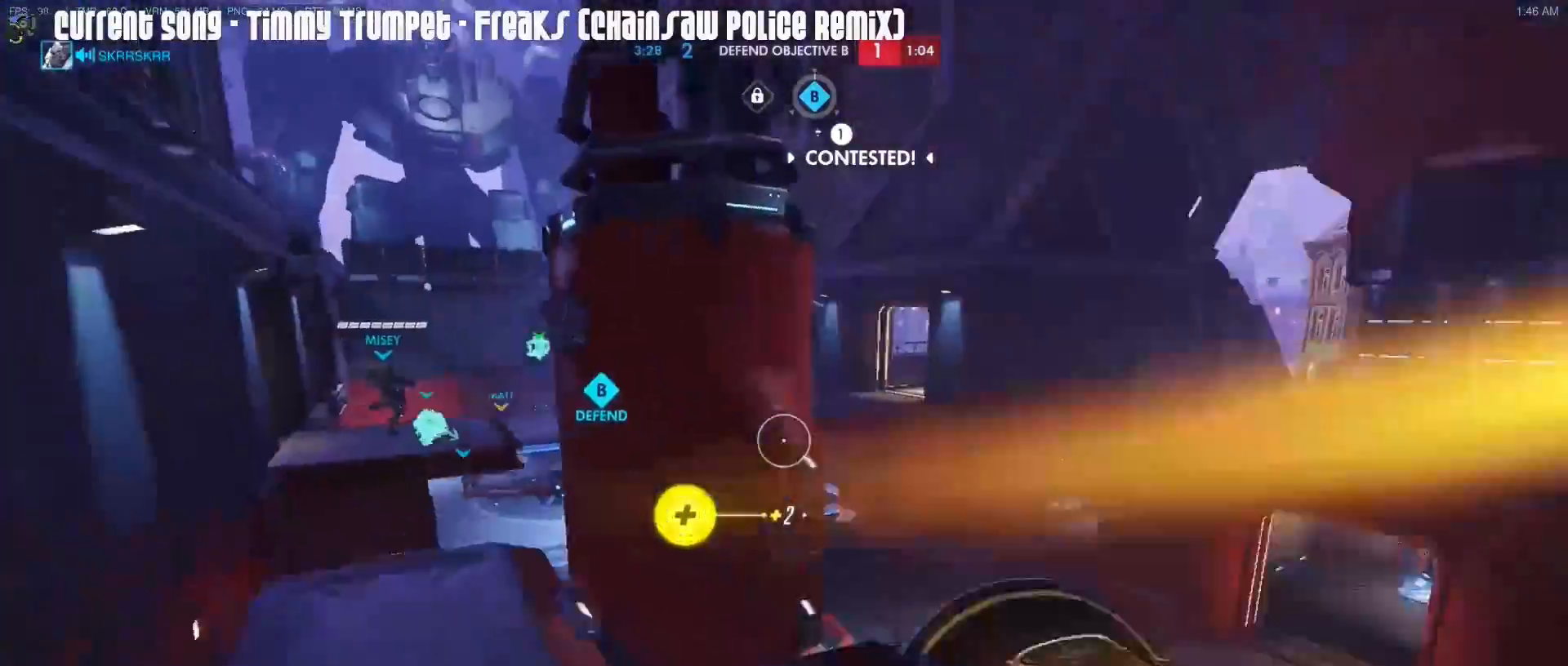
{"keys": ["d", "shift", "w"], "mouse": ["right"], "events": [[17, "mouse_right", "down"], [100, "a", "up"], [100, "mouse_right", "up"], [200, "shift", "down"], [250, "d", "down"], [300, "d", "up"], [383, "d", "down"], [433, "mouse_right", "down"]]}
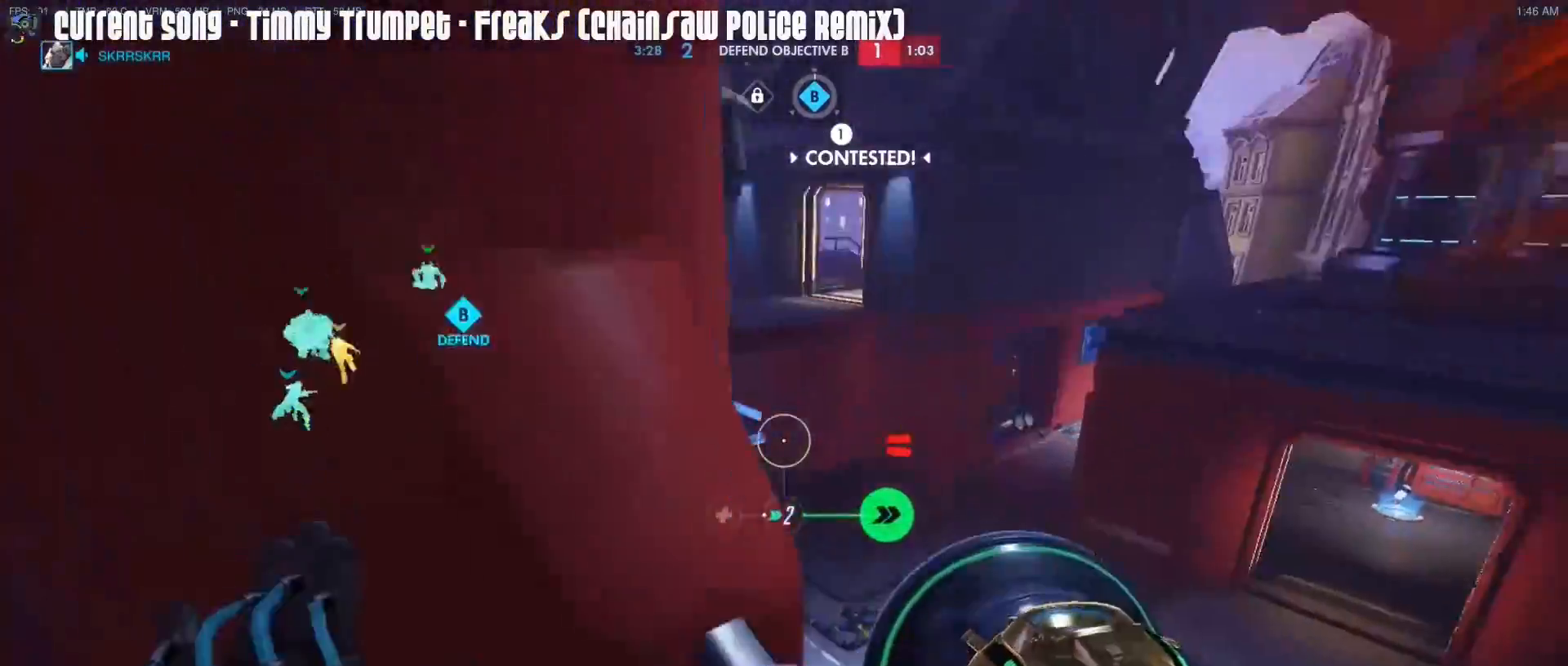
{"keys": ["a", "shift", "w"], "mouse": ["right"], "events": [[117, "a", "down"], [117, "d", "up"], [117, "mouse_right", "up"], [167, "a", "up"], [167, "mouse_right", "down"], [267, "mouse_right", "up"], [317, "mouse_right", "down"], [400, "mouse_right", "up"], [450, "a", "down"], [450, "mouse_right", "down"]]}
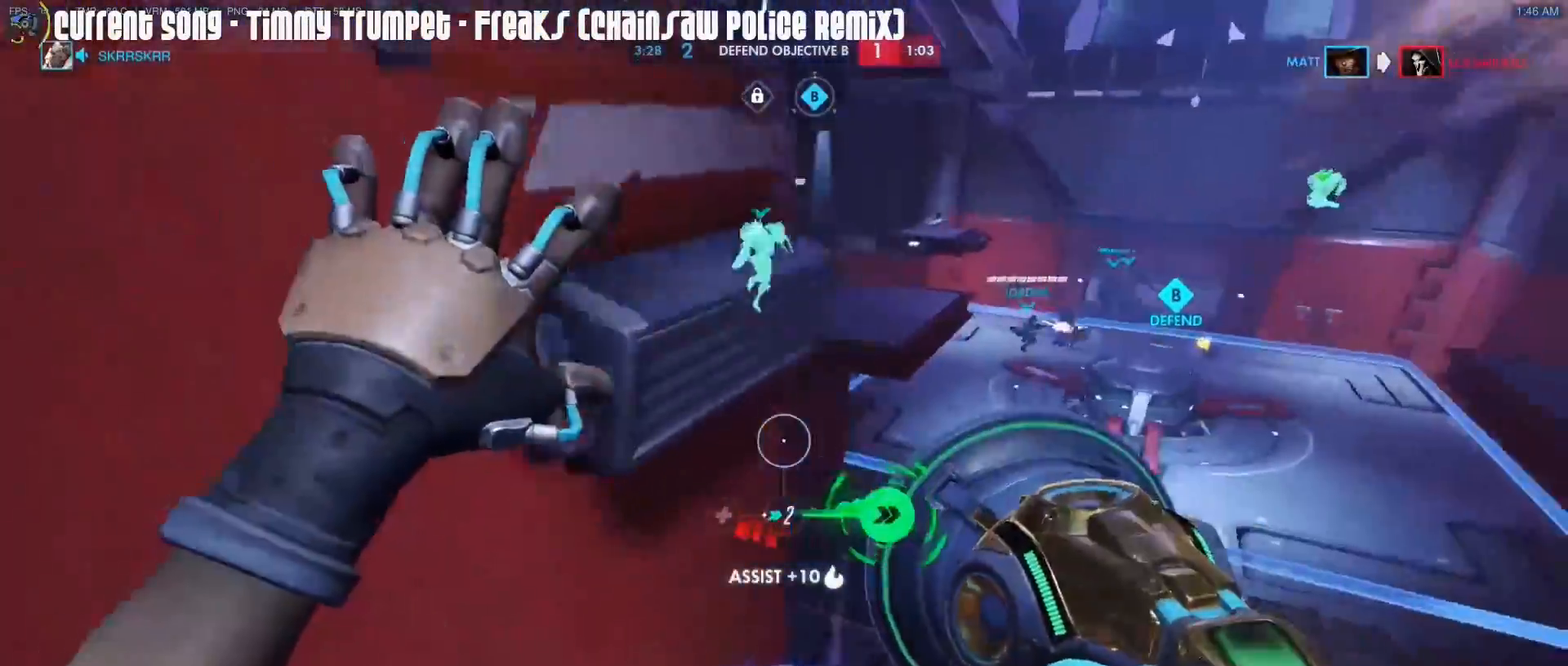
{"keys": ["a", "w"], "mouse": [], "events": [[233, "space", "down"], [317, "shift", "up"], [317, "space", "up"], [467, "mouse_right", "up"]]}
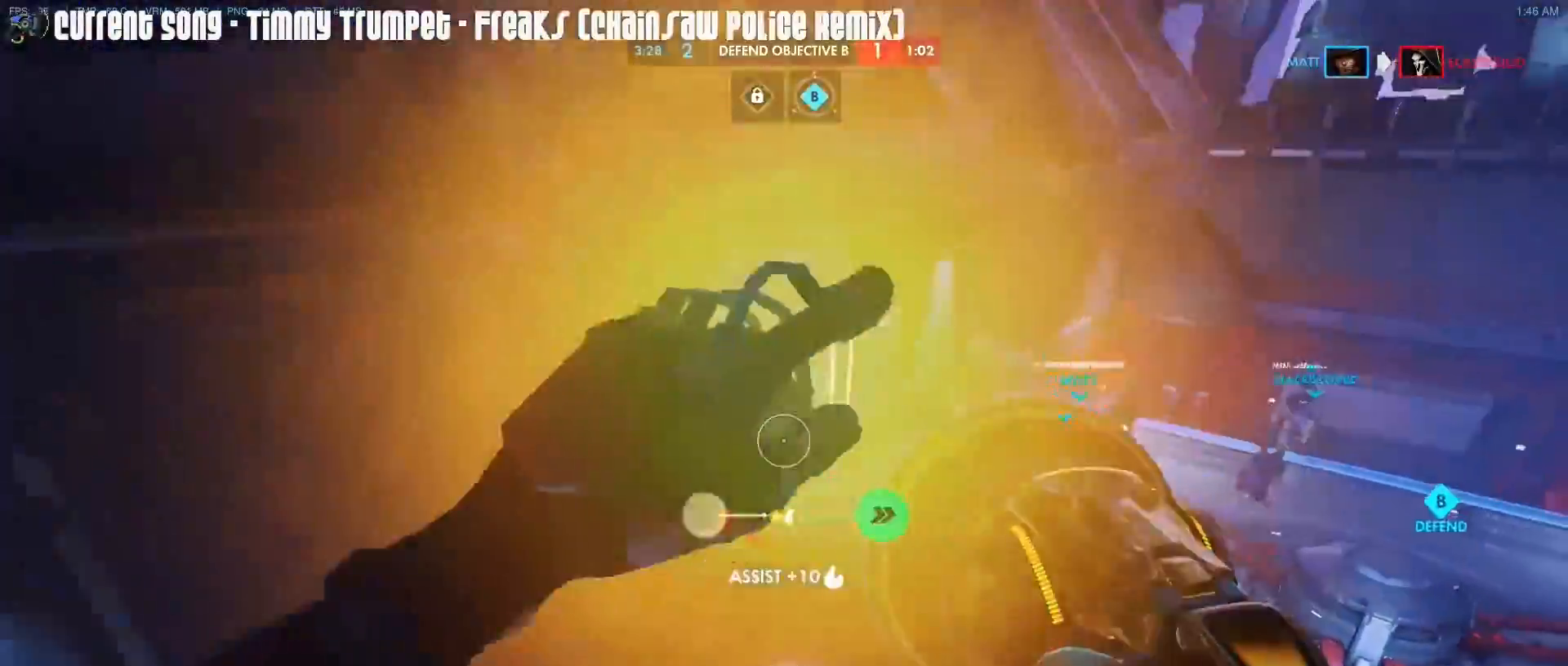
{"keys": ["w"], "mouse": [], "events": [[17, "a", "up"], [17, "mouse_right", "down"], [100, "mouse_right", "up"], [100, "r", "down"], [150, "mouse_right", "down"], [200, "r", "up"], [200, "space", "down"], [250, "mouse_right", "up"], [300, "space", "up"]]}
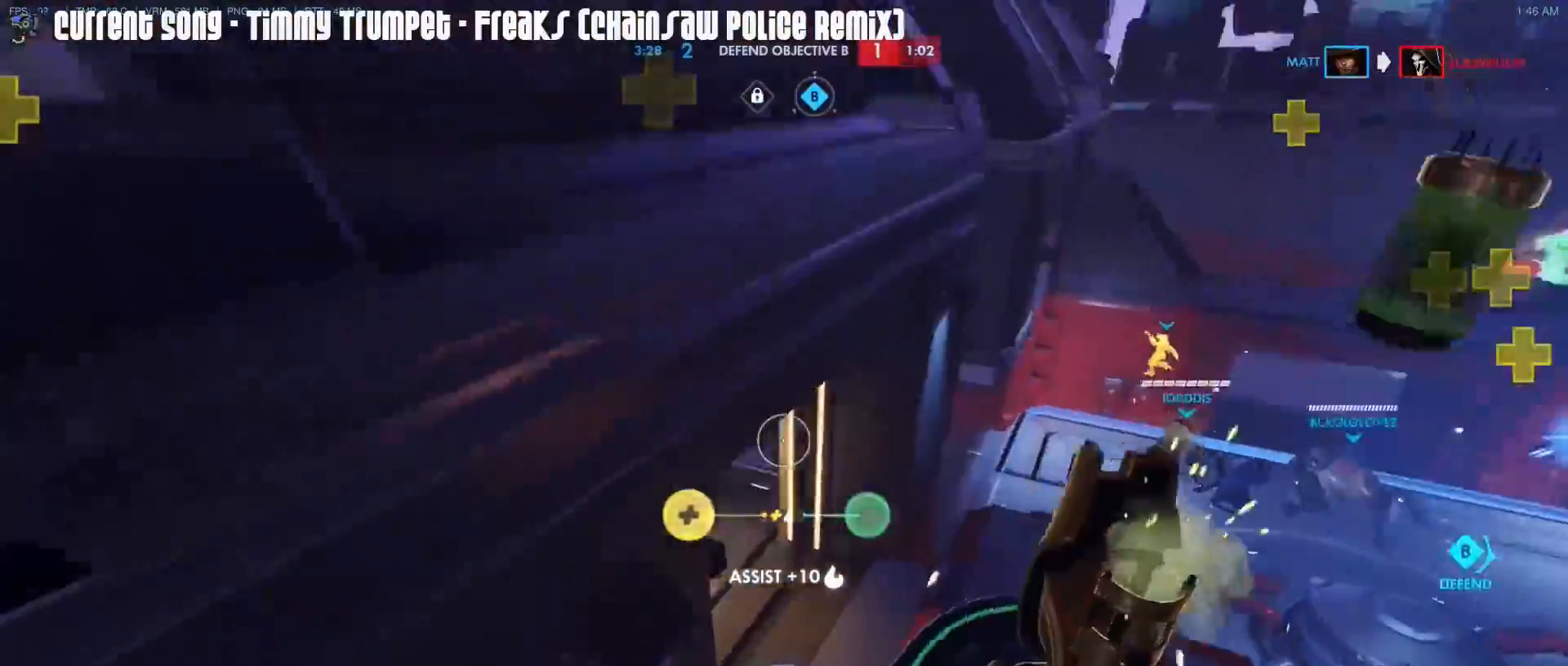
{"keys": ["a", "w"], "mouse": ["right"], "events": [[67, "a", "down"], [67, "mouse_right", "down"], [167, "a", "up"], [267, "mouse_right", "up"], [317, "mouse_right", "down"], [400, "mouse_right", "up"], [450, "mouse_right", "down"], [500, "a", "down"]]}
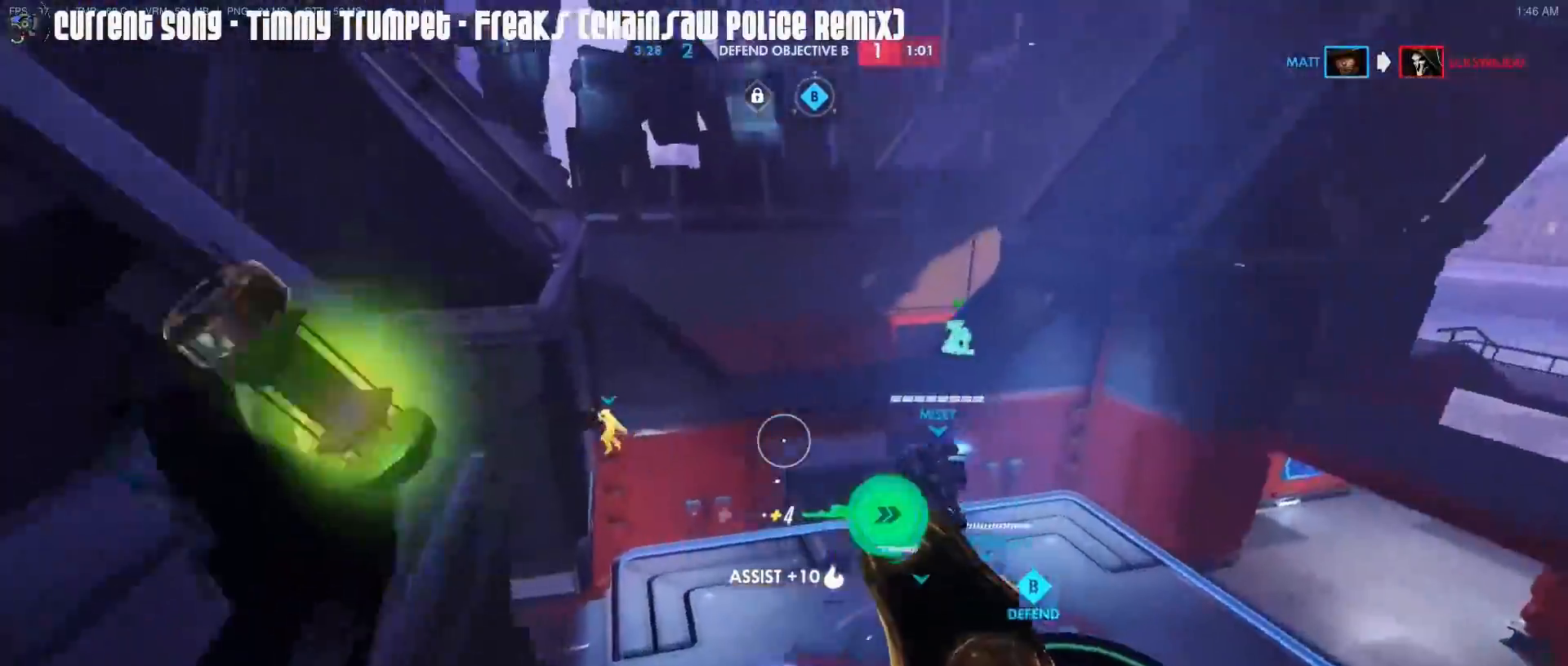
{"keys": ["w"], "mouse": [], "events": [[50, "mouse_right", "up"], [133, "a", "up"], [133, "space", "down"], [233, "space", "up"]]}
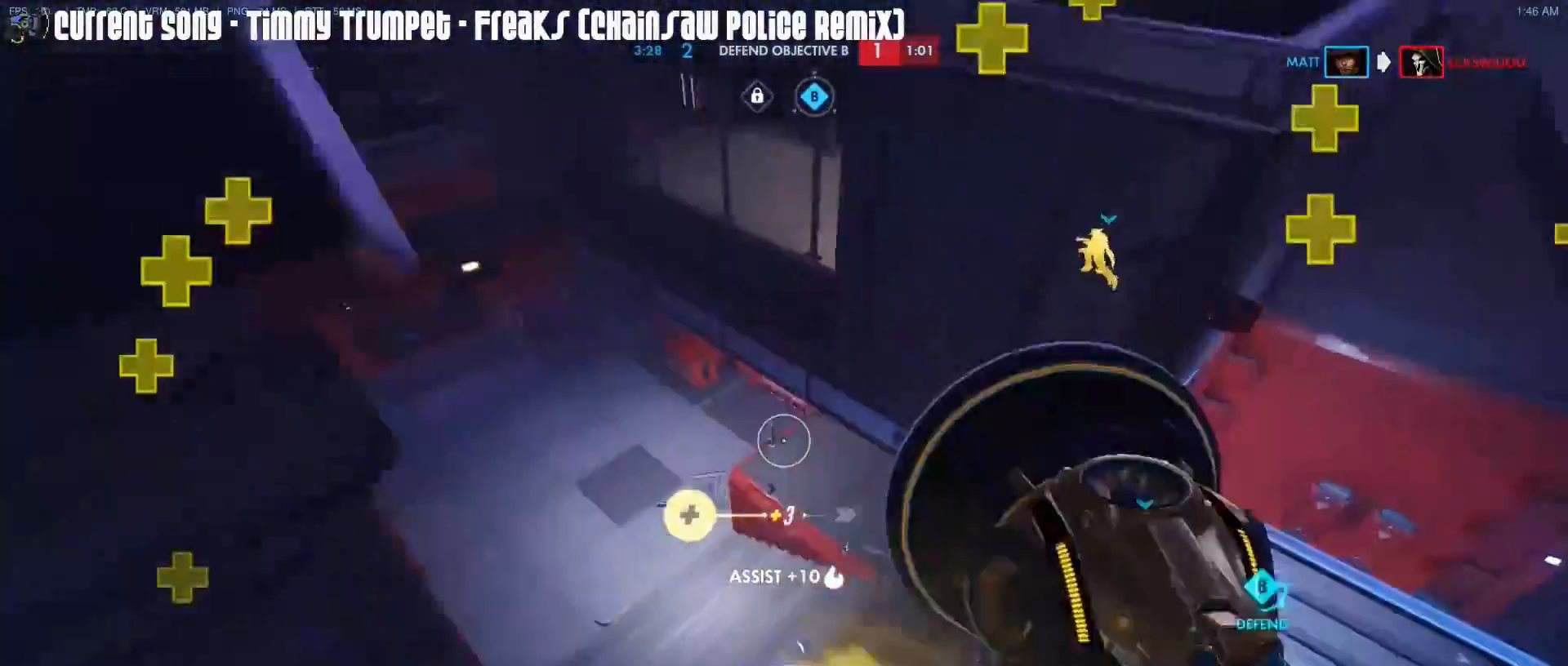
{"keys": ["a", "w"], "mouse": ["right"], "events": [[17, "a", "down"], [17, "mouse_right", "down"], [17, "space", "down"], [100, "mouse_right", "up"], [100, "space", "up"], [150, "mouse_right", "down"], [250, "mouse_right", "up"], [300, "mouse_right", "down"], [383, "mouse_right", "up"], [483, "mouse_right", "down"]]}
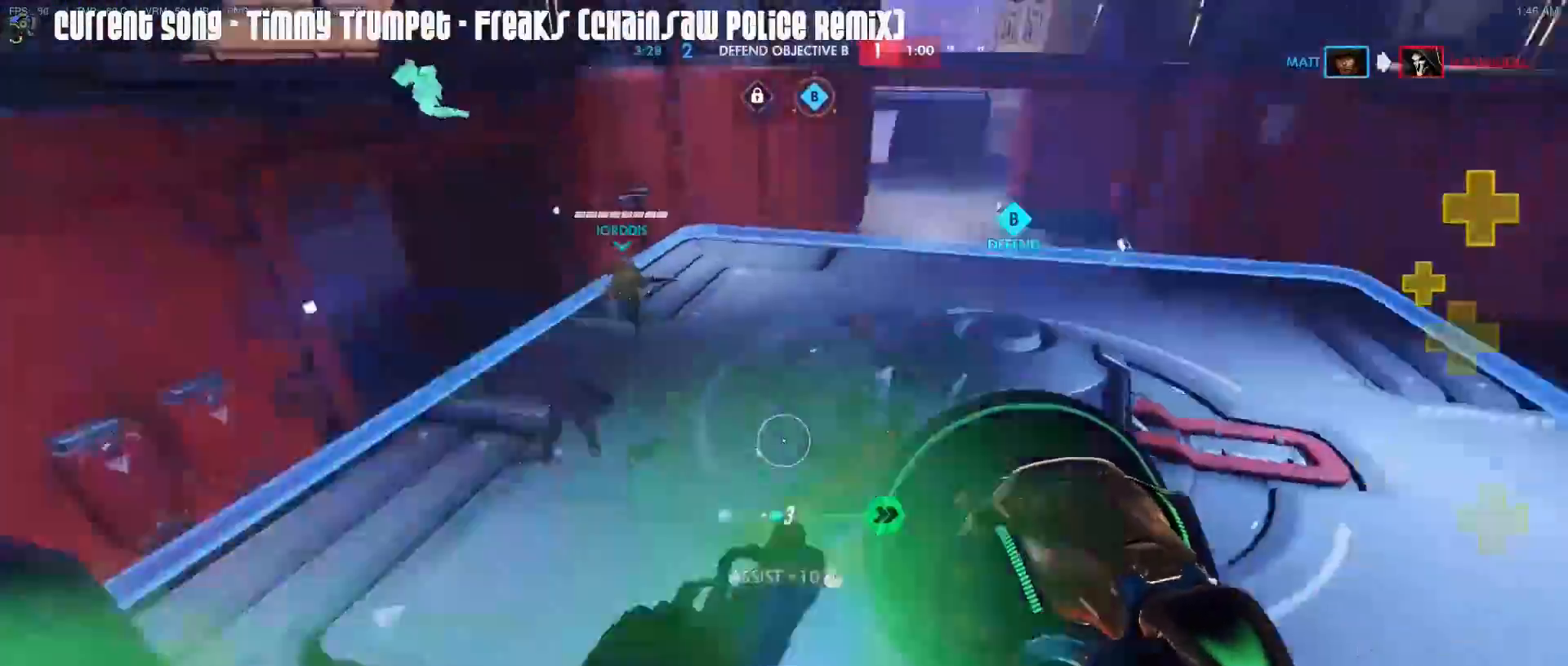
{"keys": ["a"], "mouse": [], "events": [[167, "mouse_right", "up"], [217, "mouse_right", "down"], [317, "mouse_right", "up"], [317, "w", "up"], [350, "mouse_right", "down"], [450, "mouse_right", "up"]]}
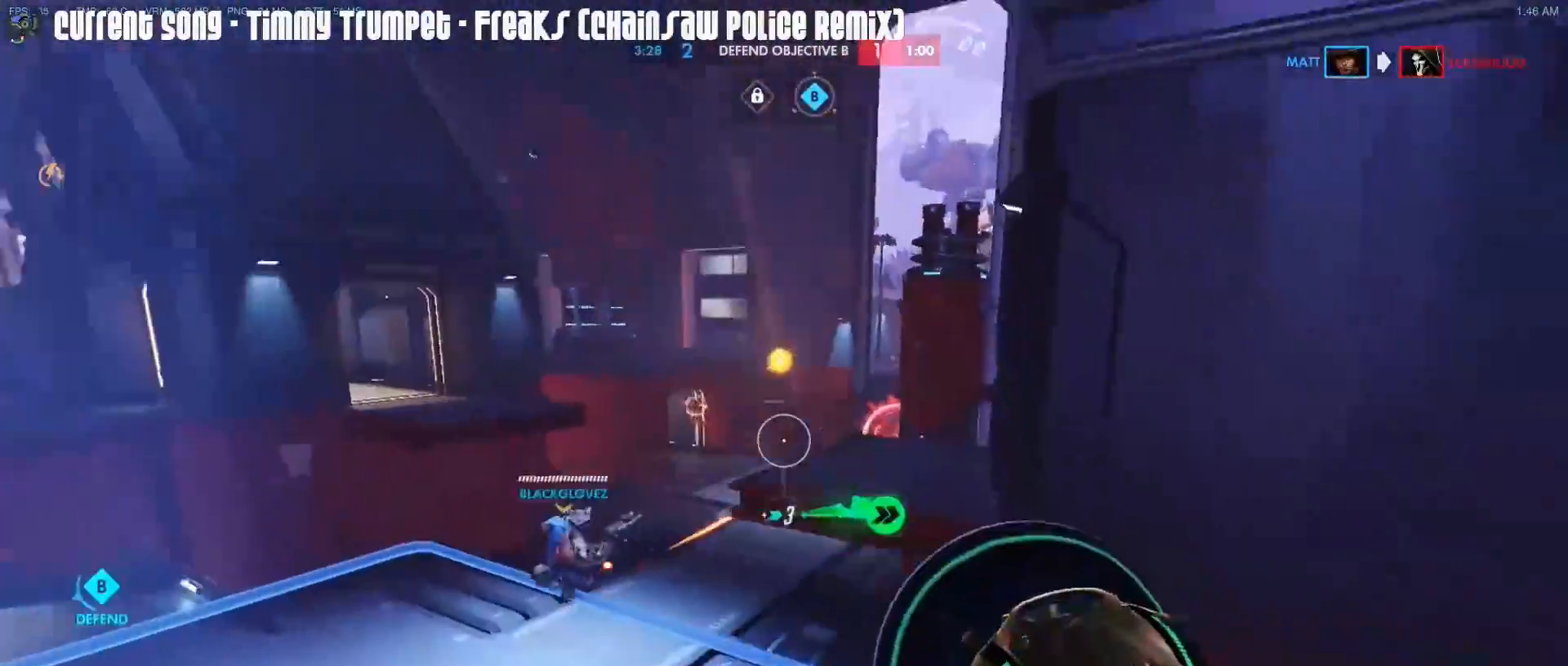
{"keys": ["d"], "mouse": ["right"], "events": [[50, "space", "down"], [83, "s", "down"], [133, "a", "up"], [133, "space", "up"], [233, "mouse_right", "down"], [283, "d", "down"], [367, "s", "up"]]}
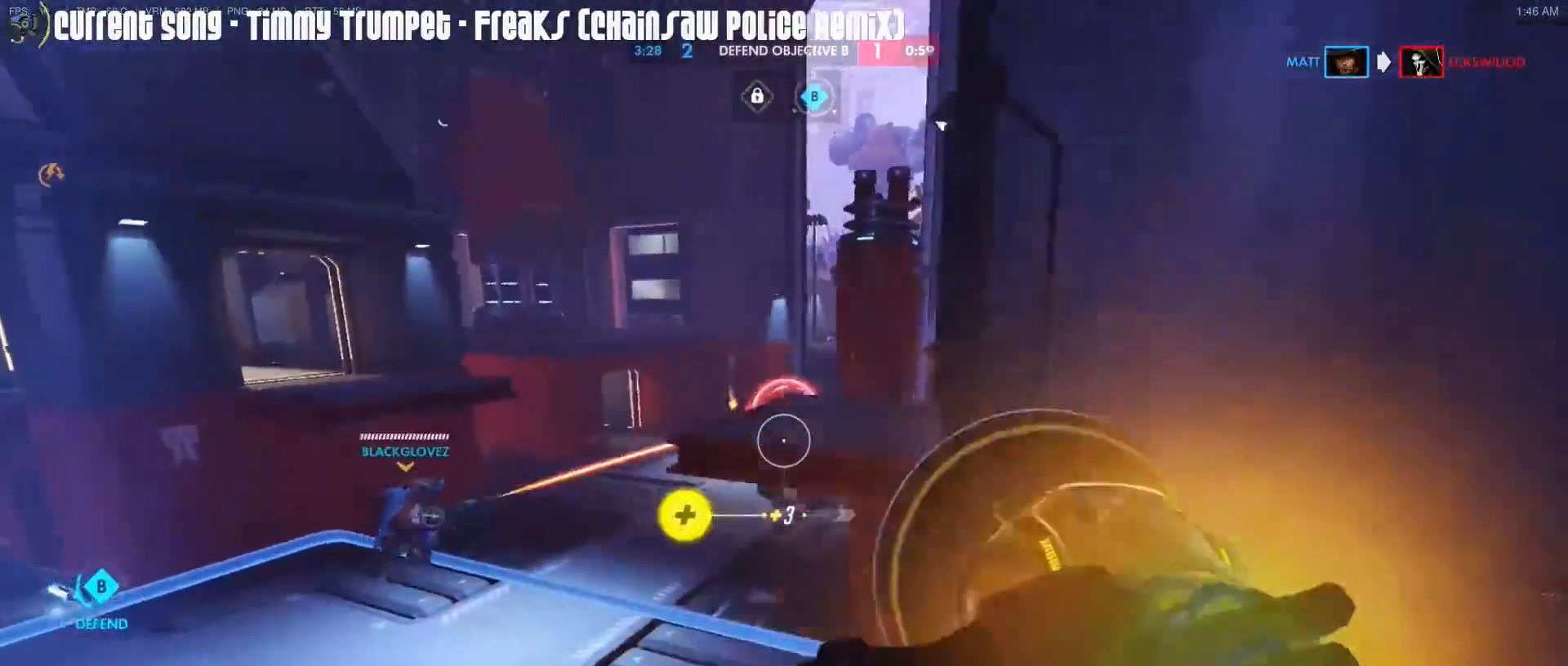
{"keys": ["a", "w"], "mouse": [], "events": [[17, "mouse_right", "up"], [17, "w", "down"], [67, "mouse_right", "down"], [150, "mouse_right", "up"], [200, "mouse_right", "down"], [433, "d", "up"], [433, "mouse_right", "up"], [483, "a", "down"]]}
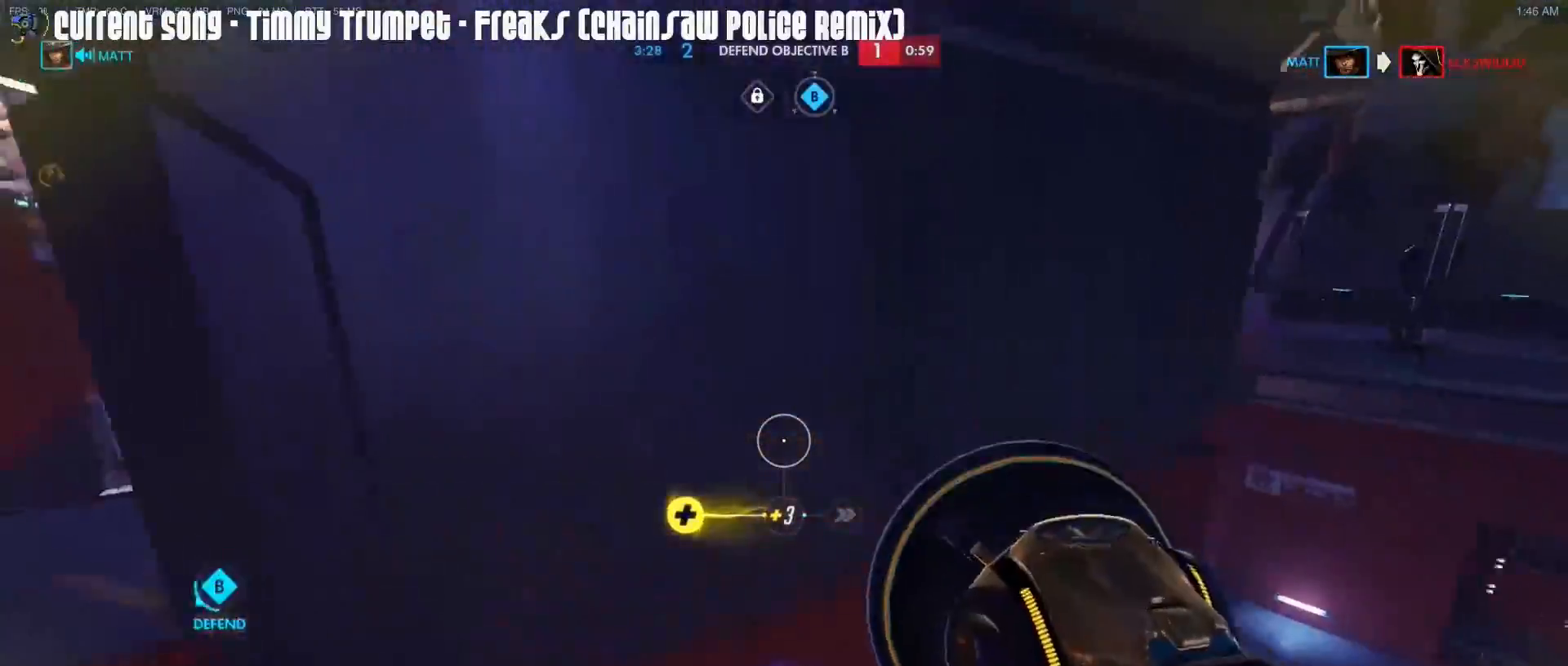
{"keys": ["d"], "mouse": ["right"], "events": [[67, "space", "down"], [117, "mouse_right", "down"], [117, "space", "up"], [267, "a", "up"], [267, "mouse_right", "up"], [300, "d", "down"], [350, "mouse_right", "down"], [500, "w", "up"]]}
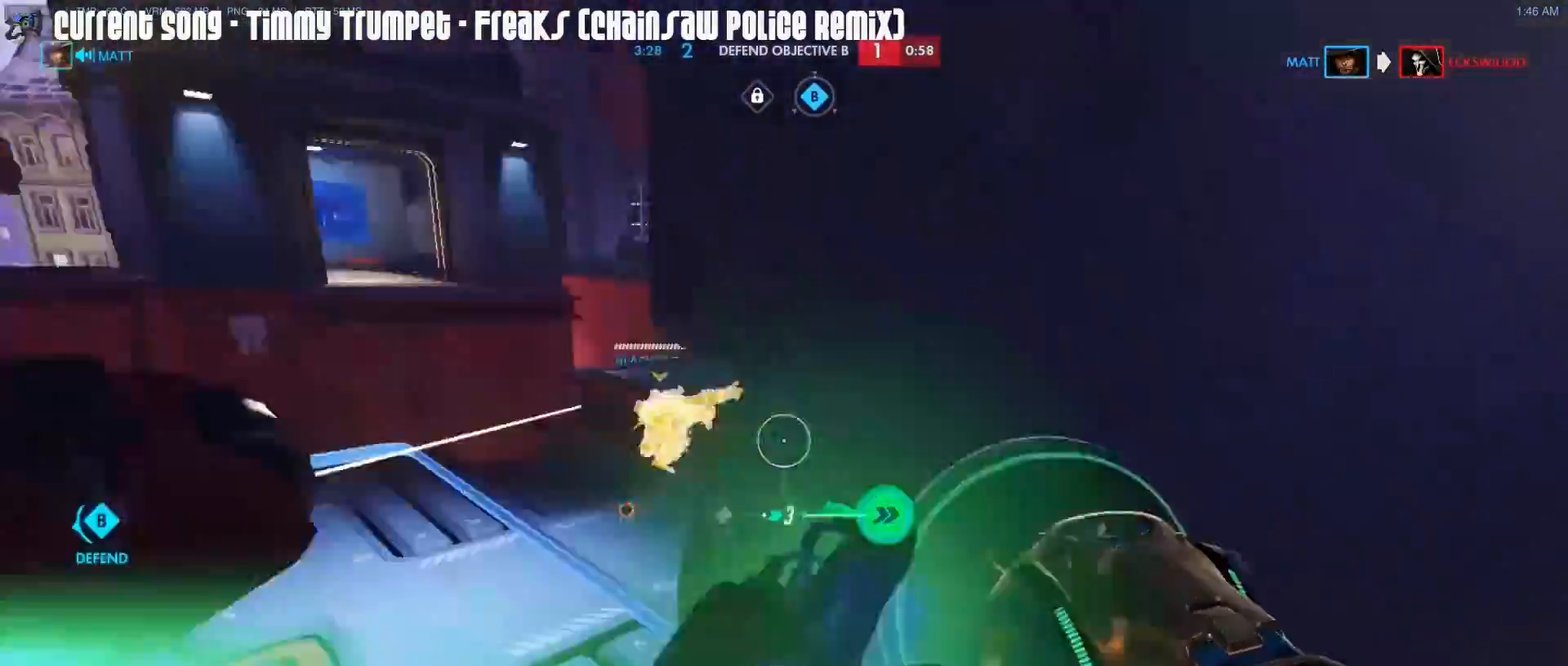
{"keys": ["a"], "mouse": ["right"], "events": [[83, "s", "down"], [233, "d", "up"], [317, "a", "down"], [417, "s", "up"]]}
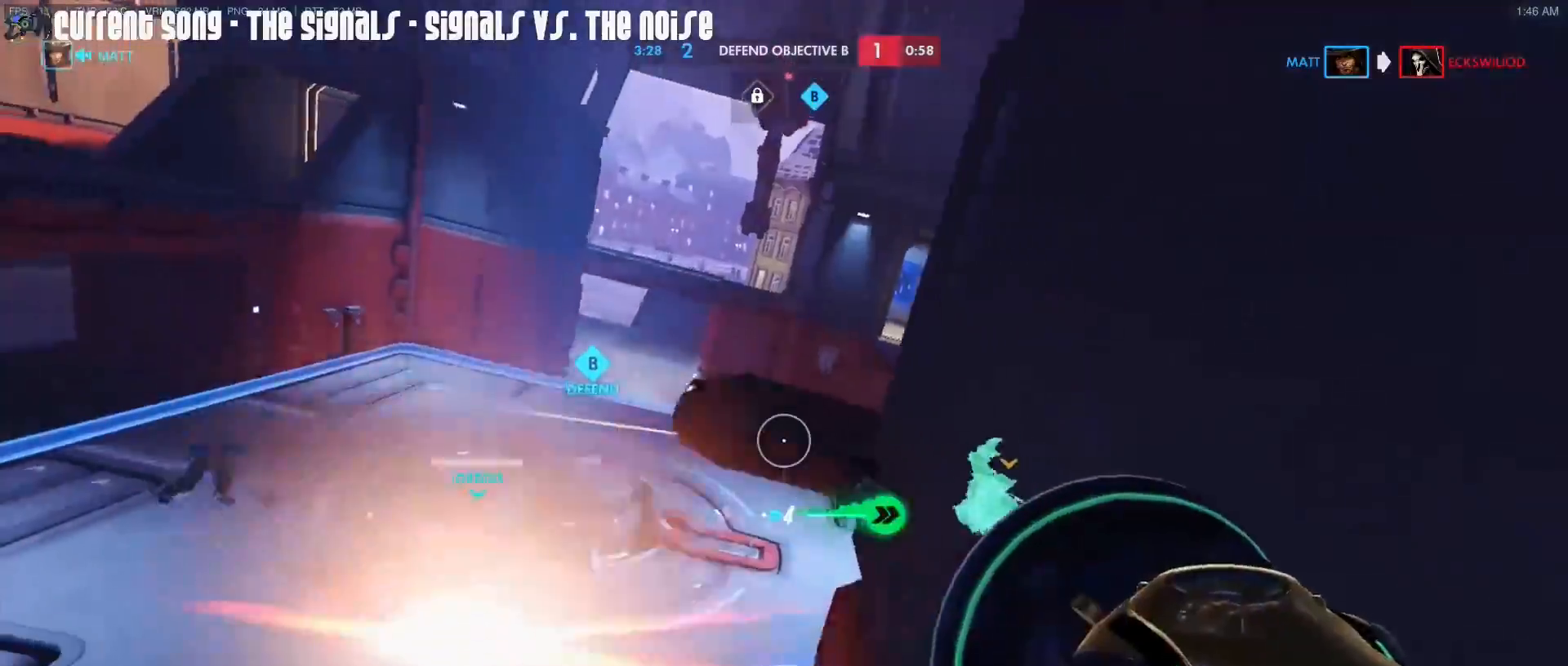
{"keys": ["a"], "mouse": [], "events": [[17, "mouse_right", "up"], [17, "w", "down"], [67, "mouse_right", "down"], [100, "space", "down"], [200, "mouse_right", "up"], [200, "space", "up"], [483, "w", "up"]]}
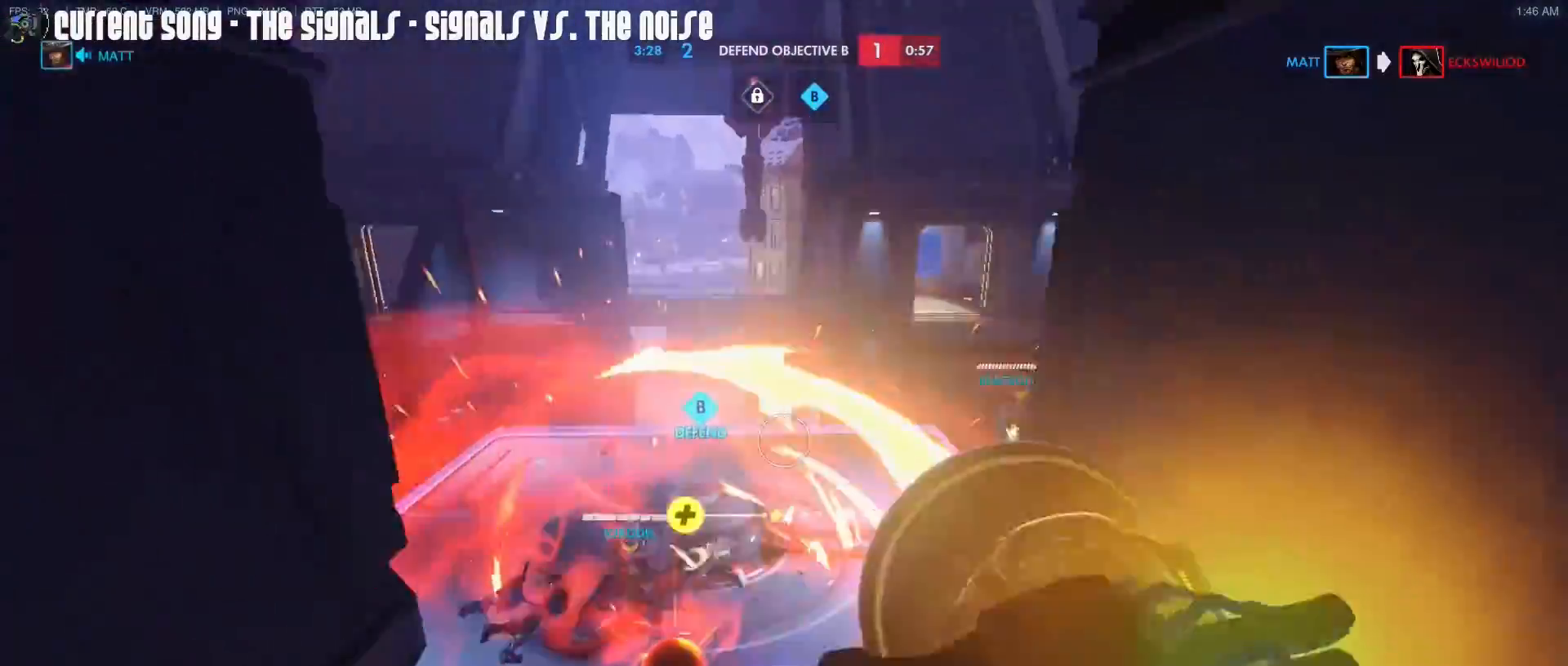
{"keys": ["d", "w"], "mouse": ["right"], "events": [[33, "space", "down"], [117, "space", "up"], [217, "mouse_right", "down"], [267, "w", "down"], [450, "a", "up"], [450, "d", "down"]]}
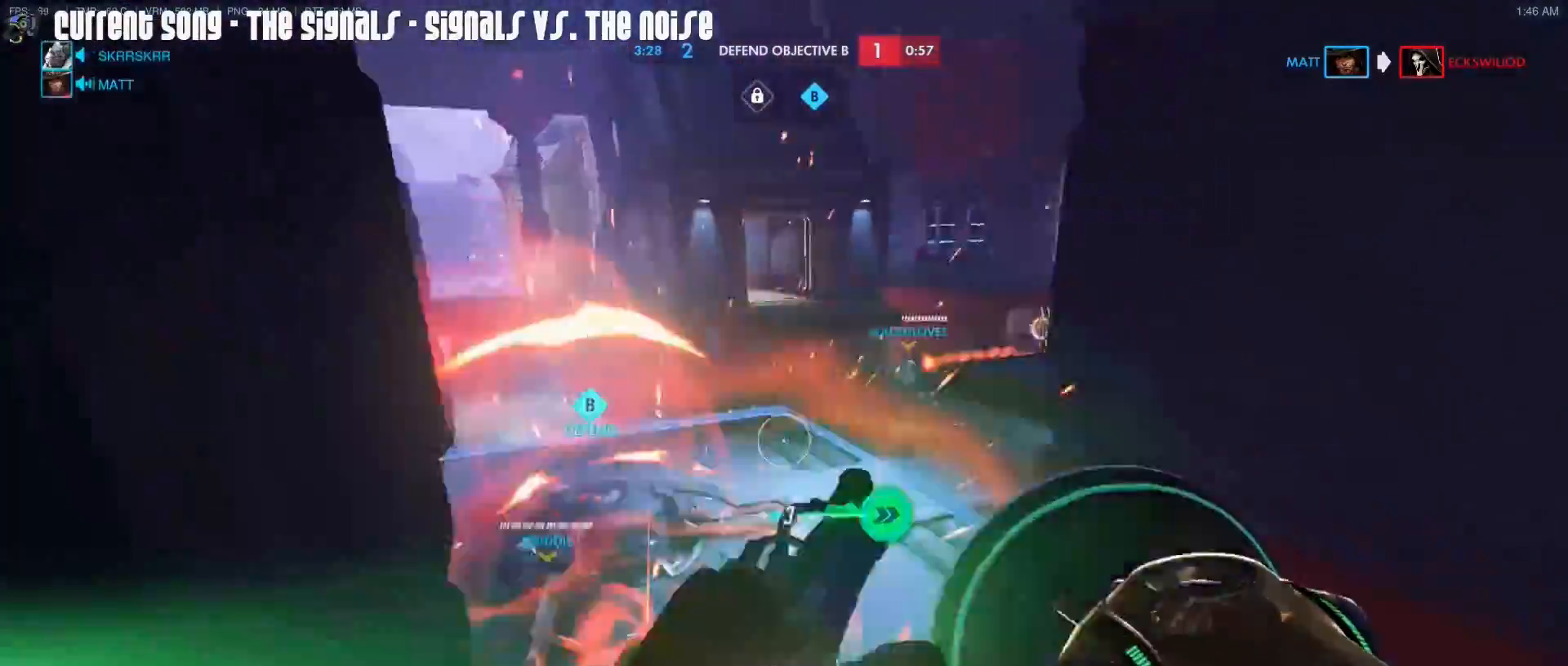
{"keys": ["d", "w"], "mouse": [], "events": [[233, "mouse_right", "up"], [233, "space", "down"], [283, "mouse_right", "down"], [317, "space", "up"], [367, "mouse_right", "up"]]}
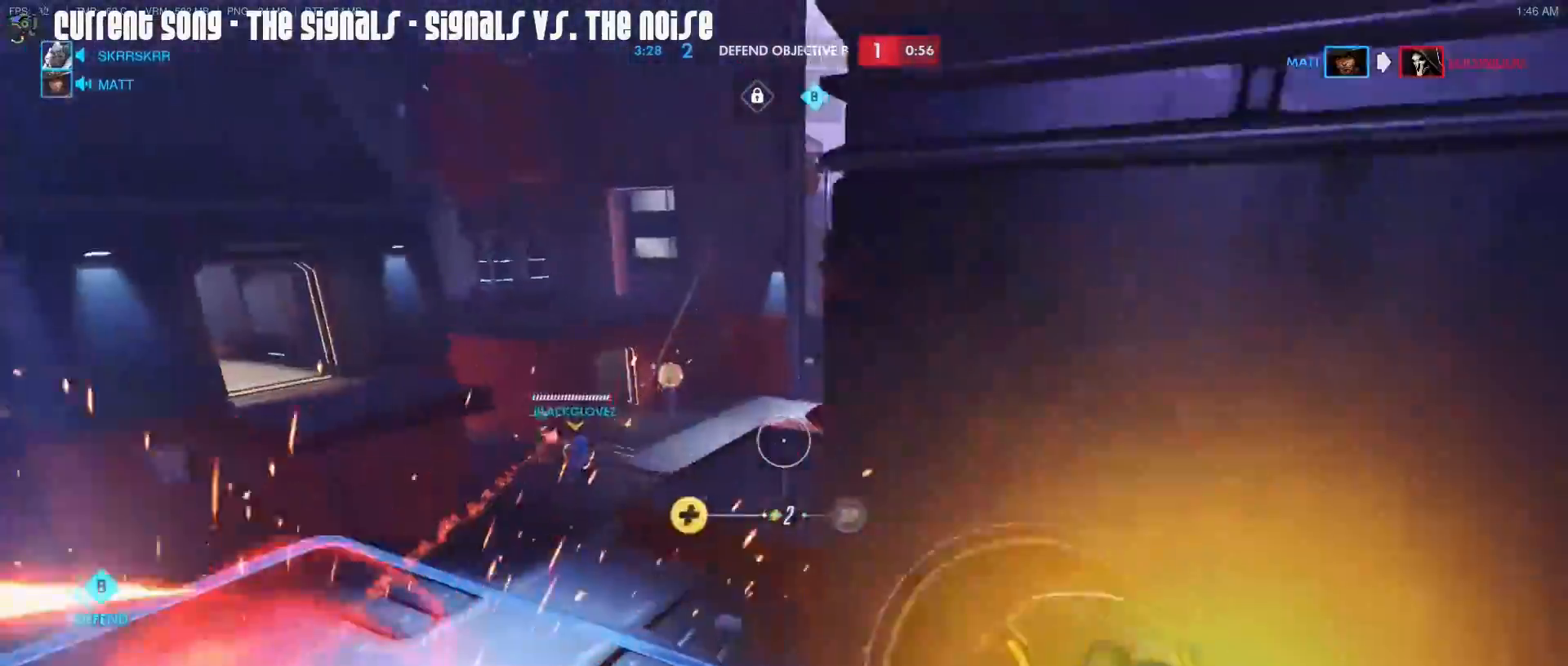
{"keys": ["d"], "mouse": [], "events": [[67, "mouse_right", "down"], [100, "w", "up"], [333, "s", "down"], [433, "mouse_right", "up"], [483, "s", "up"]]}
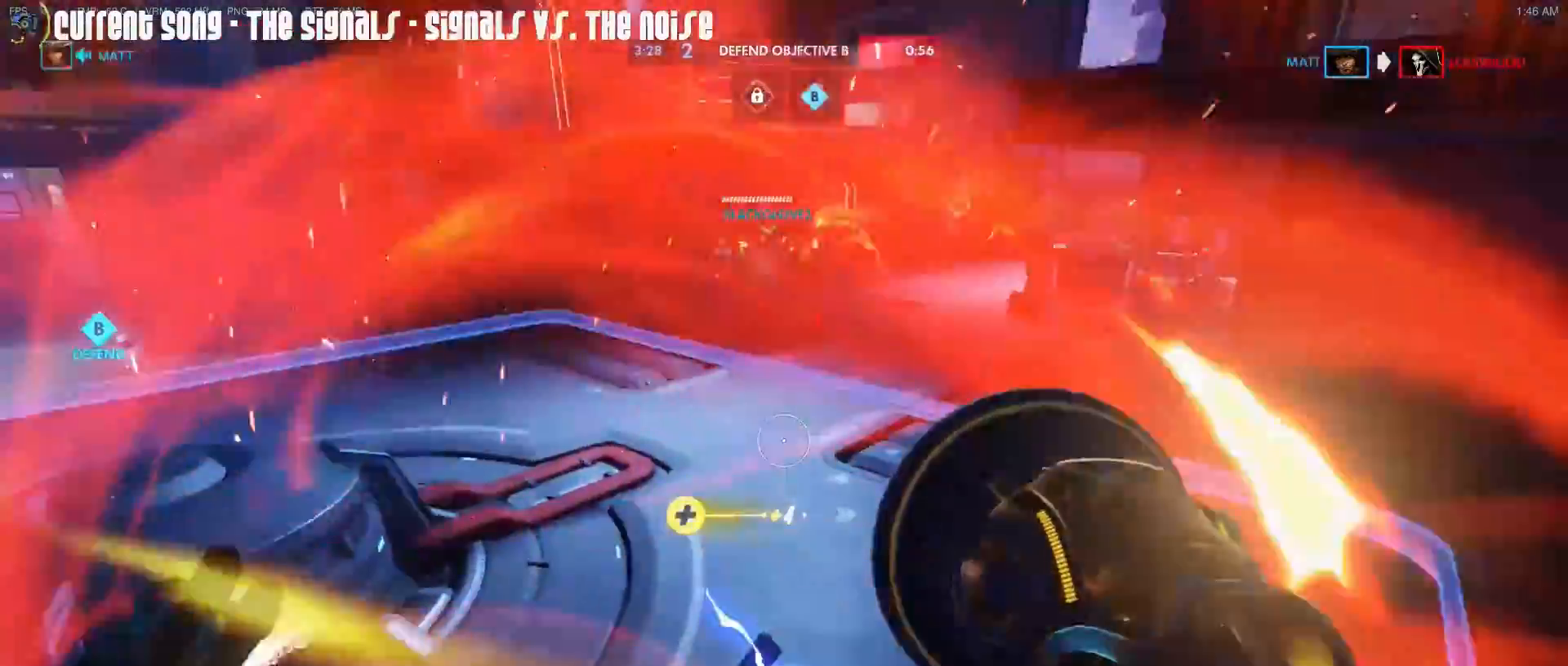
{"keys": [], "mouse": [], "events": [[67, "d", "up"], [117, "q", "down"], [167, "q", "up"]]}
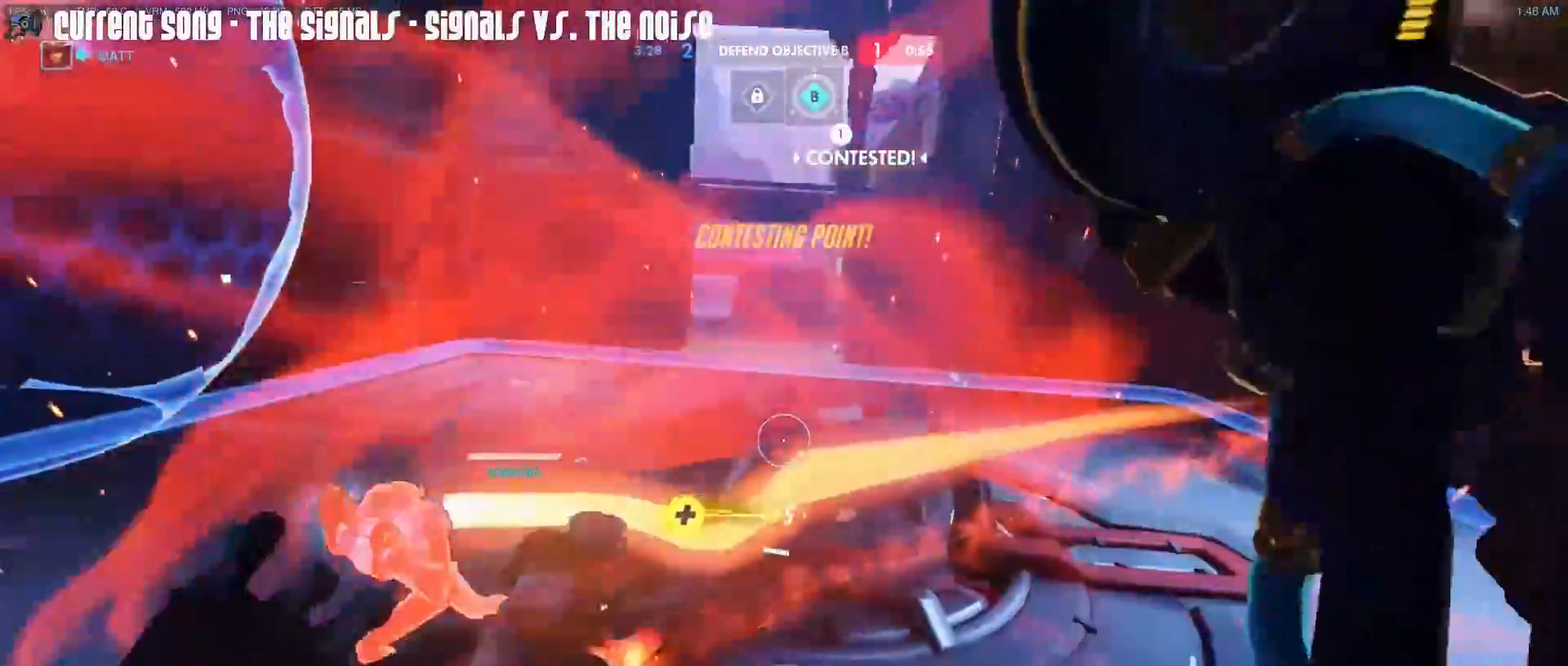
{"keys": [], "mouse": [], "events": []}